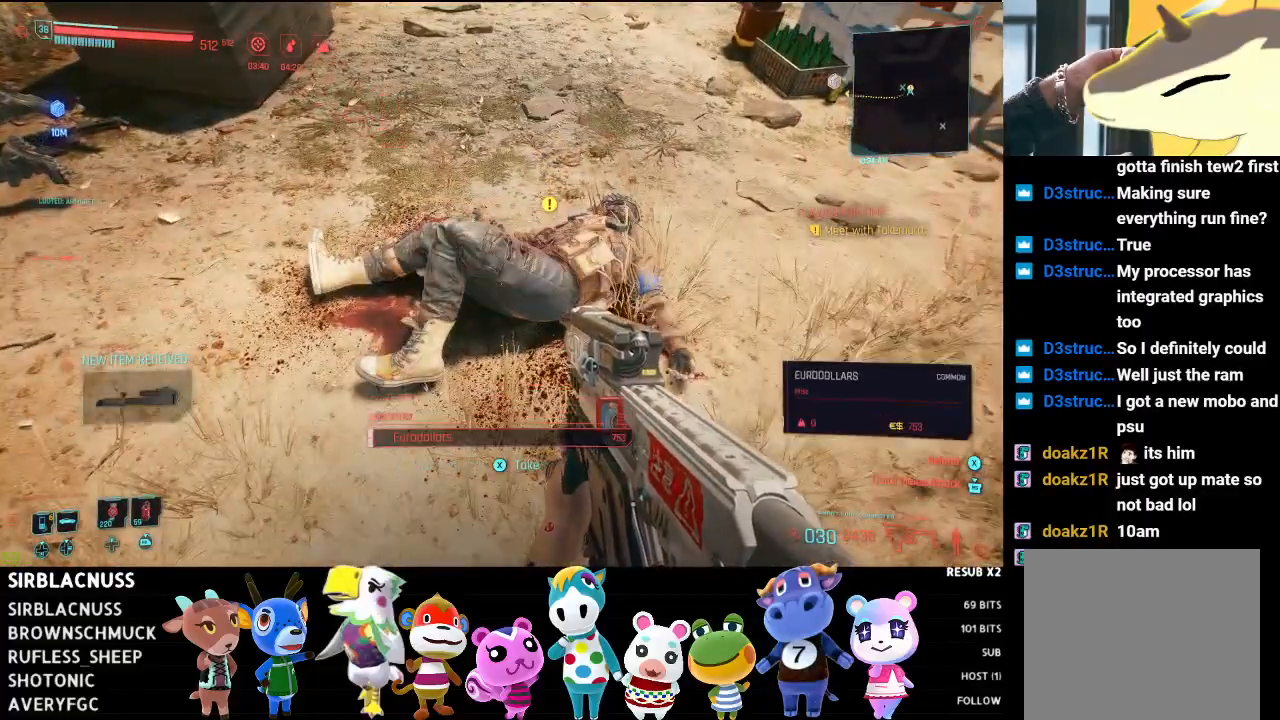
Gameplay with a controller (Xbox layout); each line is a JSON object with the inputs held at the frame after it. "events" lists button and stick changes between this image and that frame as [ms after this image, input, new state], when the widget could be followed in between.
{"buttons": [], "left_stick": "left", "right_stick": "left", "events": [[67, "X", "down"], [150, "X", "up"], [233, "X", "down"], [283, "X", "up"], [333, "left_stick", "left"], [467, "right_stick", "left"]]}
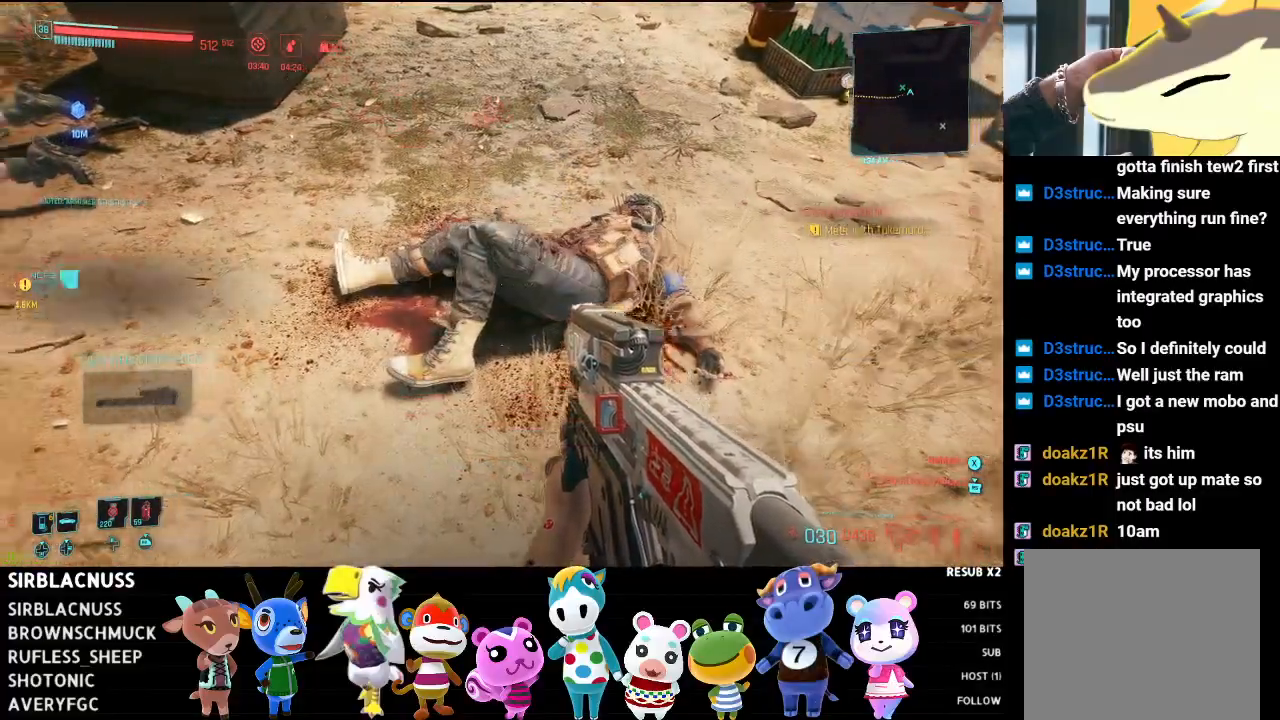
{"buttons": [], "left_stick": "up-left", "right_stick": "center", "events": [[133, "left_stick", "up-left"], [383, "right_stick", "center"]]}
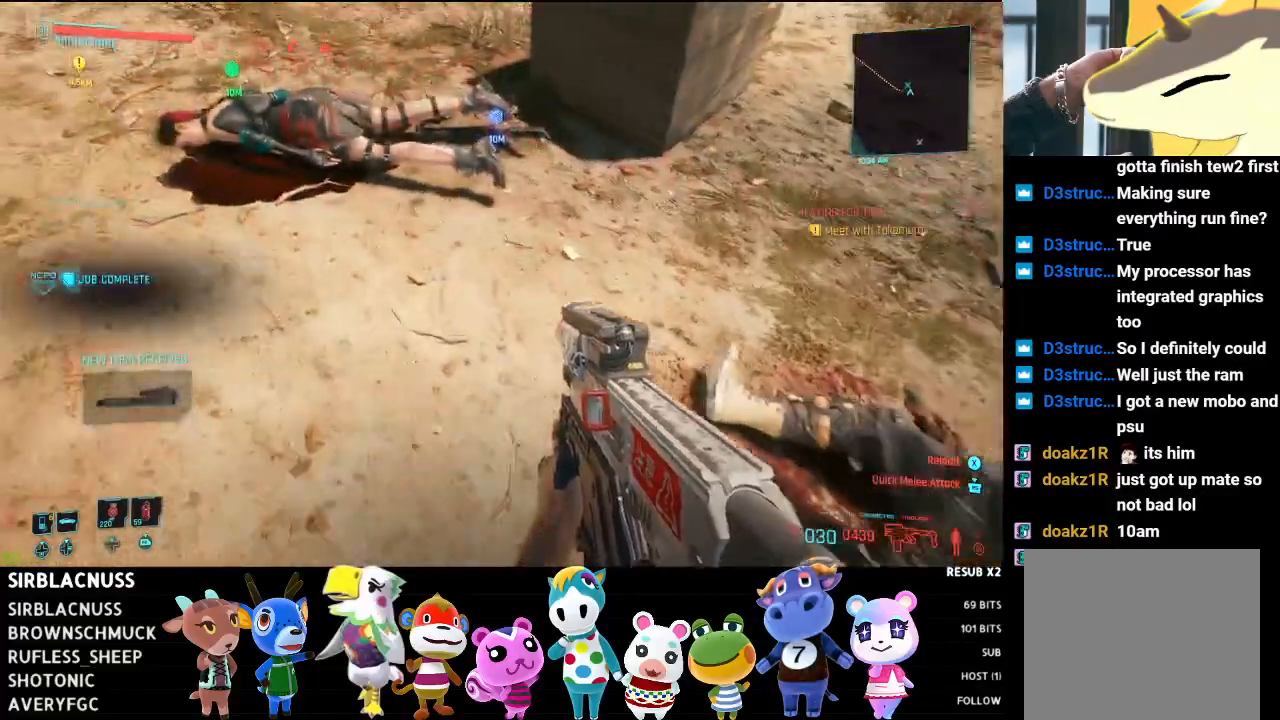
{"buttons": [], "left_stick": "up-left", "right_stick": "center", "events": [[50, "right_stick", "left"], [333, "right_stick", "center"]]}
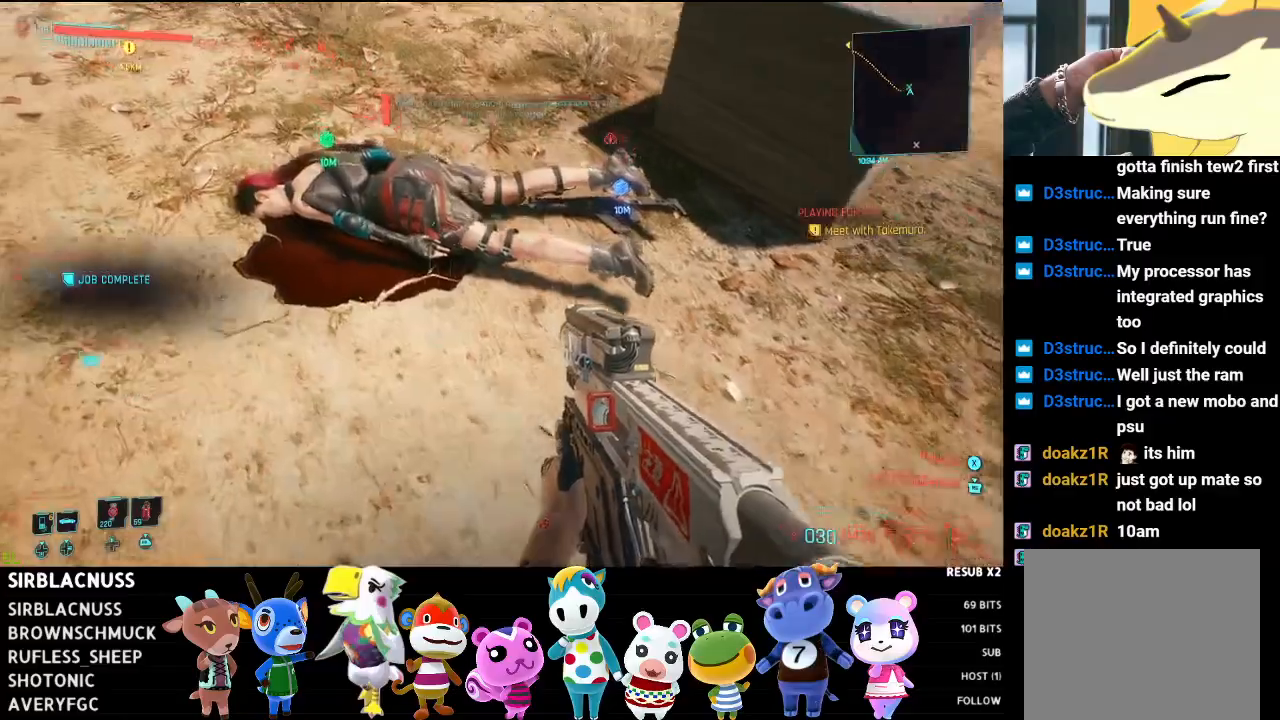
{"buttons": [], "left_stick": "up-right", "right_stick": "center", "events": [[33, "X", "down"], [83, "X", "up"], [167, "X", "down"], [283, "X", "up"], [333, "left_stick", "up-right"], [383, "X", "down"], [467, "X", "up"]]}
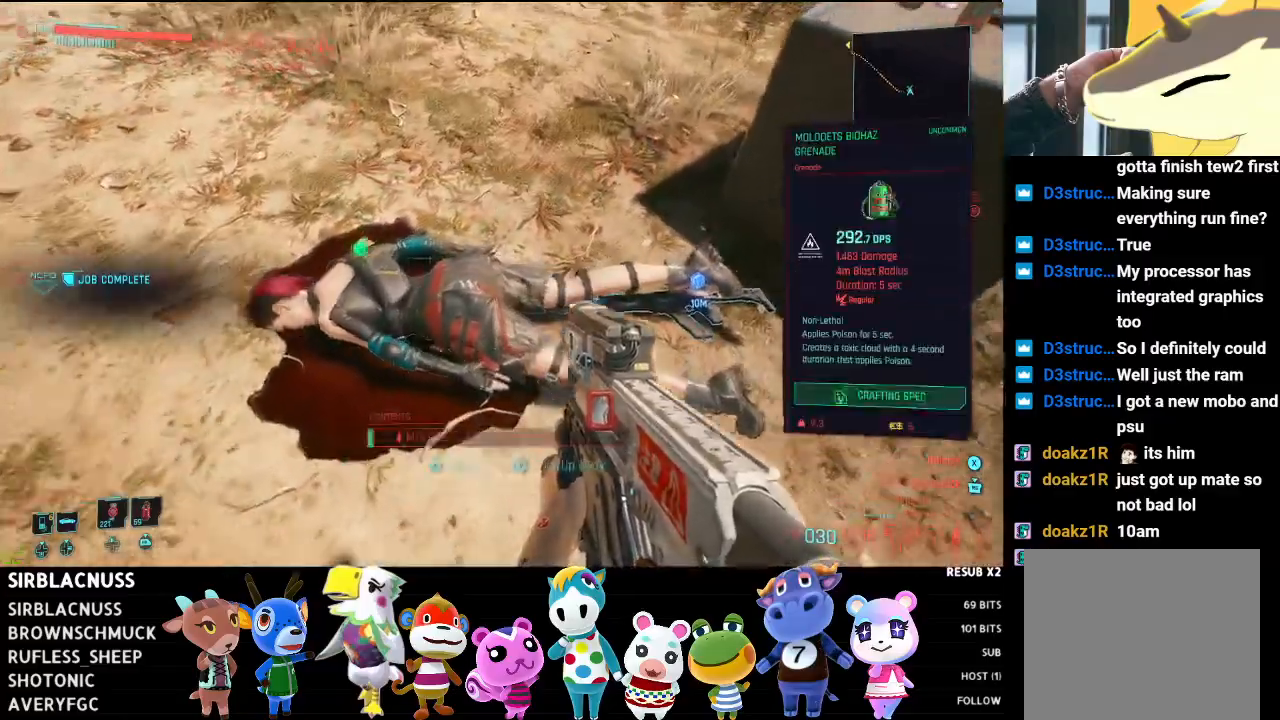
{"buttons": ["X"], "left_stick": "down-left", "right_stick": "center", "events": [[17, "left_stick", "right"], [50, "X", "down"], [150, "X", "up"], [233, "X", "down"], [350, "X", "up"], [433, "X", "down"], [500, "left_stick", "down-left"]]}
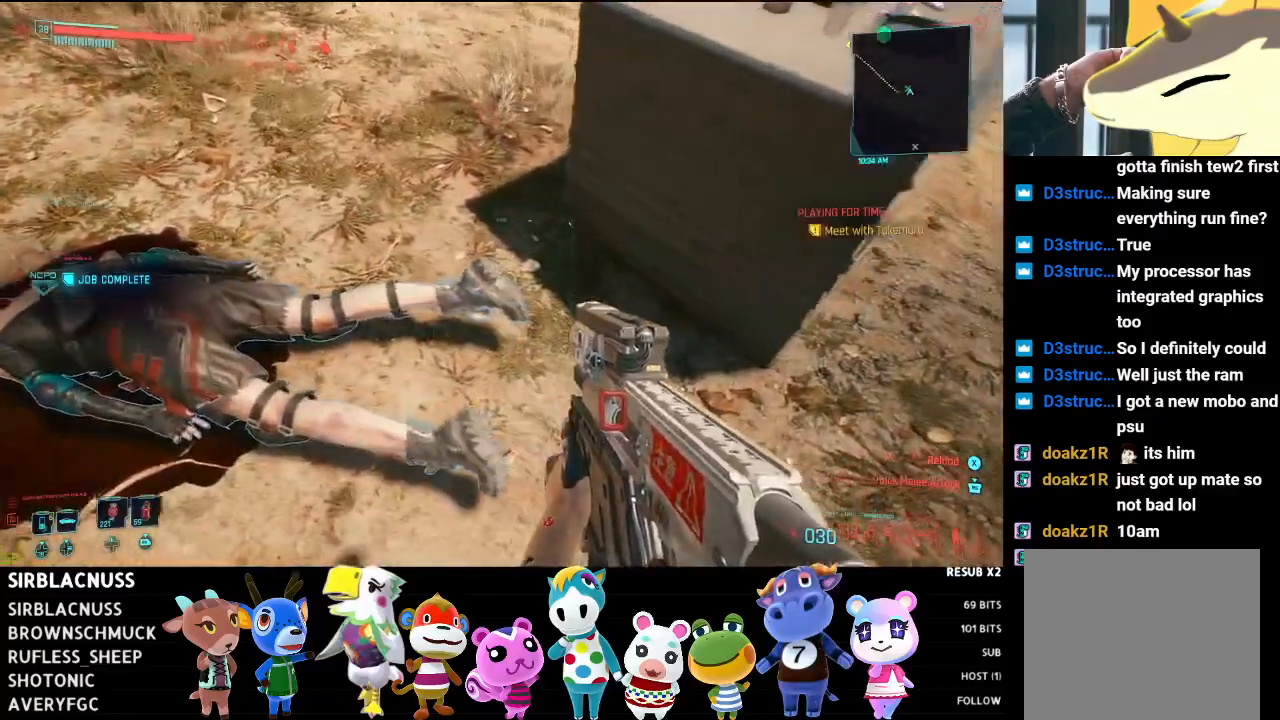
{"buttons": ["X"], "left_stick": "left", "right_stick": "center", "events": [[17, "X", "up"], [50, "left_stick", "left"], [100, "X", "down"], [200, "X", "up"], [300, "X", "down"], [383, "X", "up"], [500, "X", "down"]]}
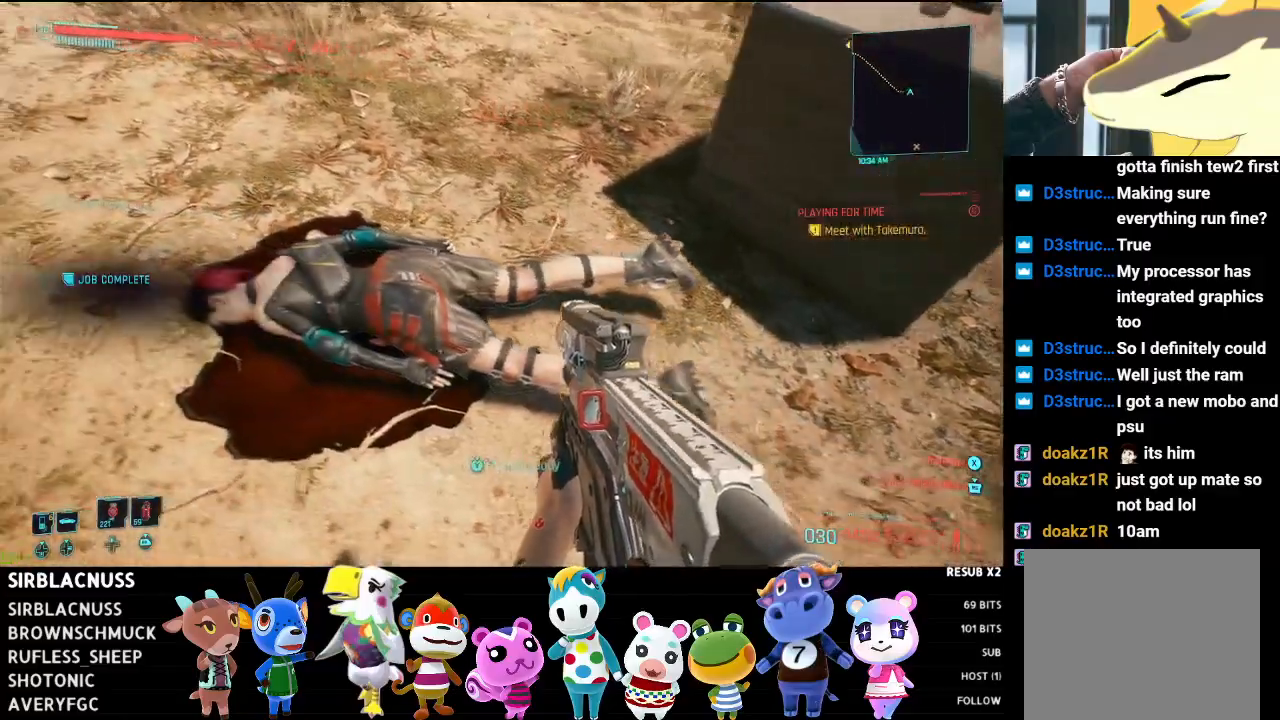
{"buttons": [], "left_stick": "right", "right_stick": "up-right", "events": [[83, "X", "up"], [183, "X", "down"], [250, "X", "up"], [317, "left_stick", "center"], [383, "left_stick", "right"], [483, "right_stick", "up-right"]]}
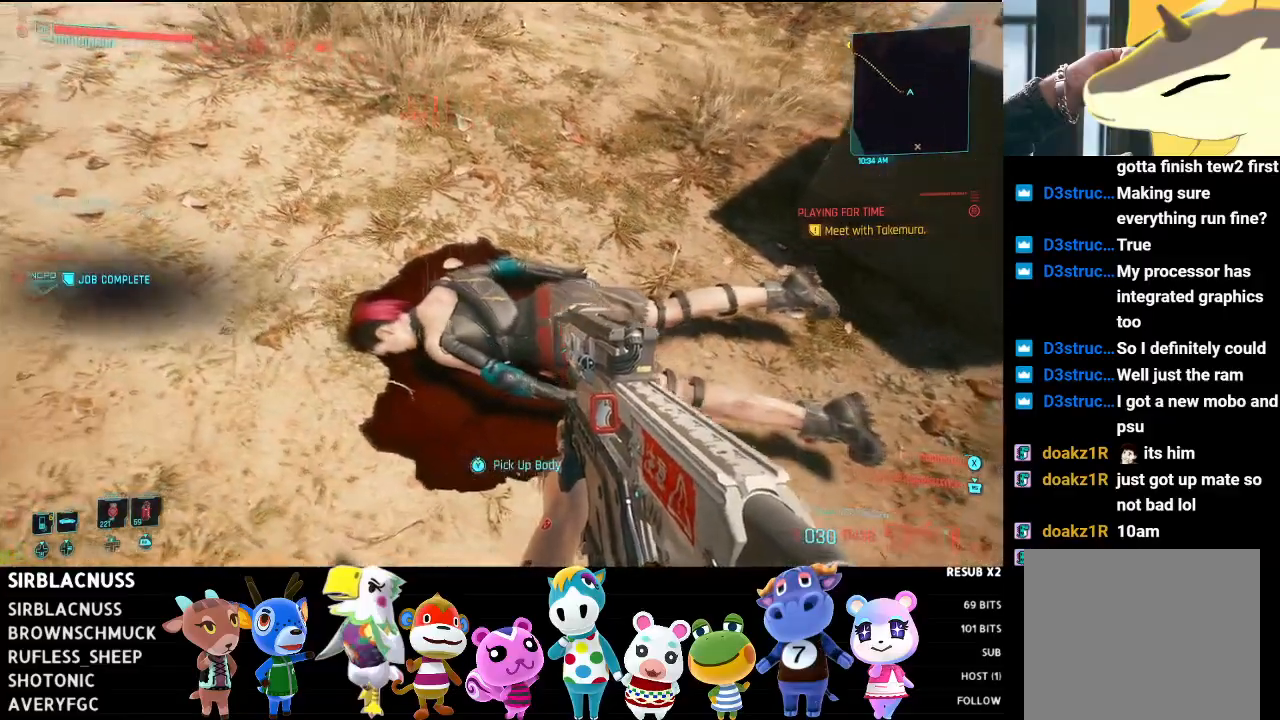
{"buttons": [], "left_stick": "up-right", "right_stick": "up-right", "events": [[283, "left_stick", "up-right"]]}
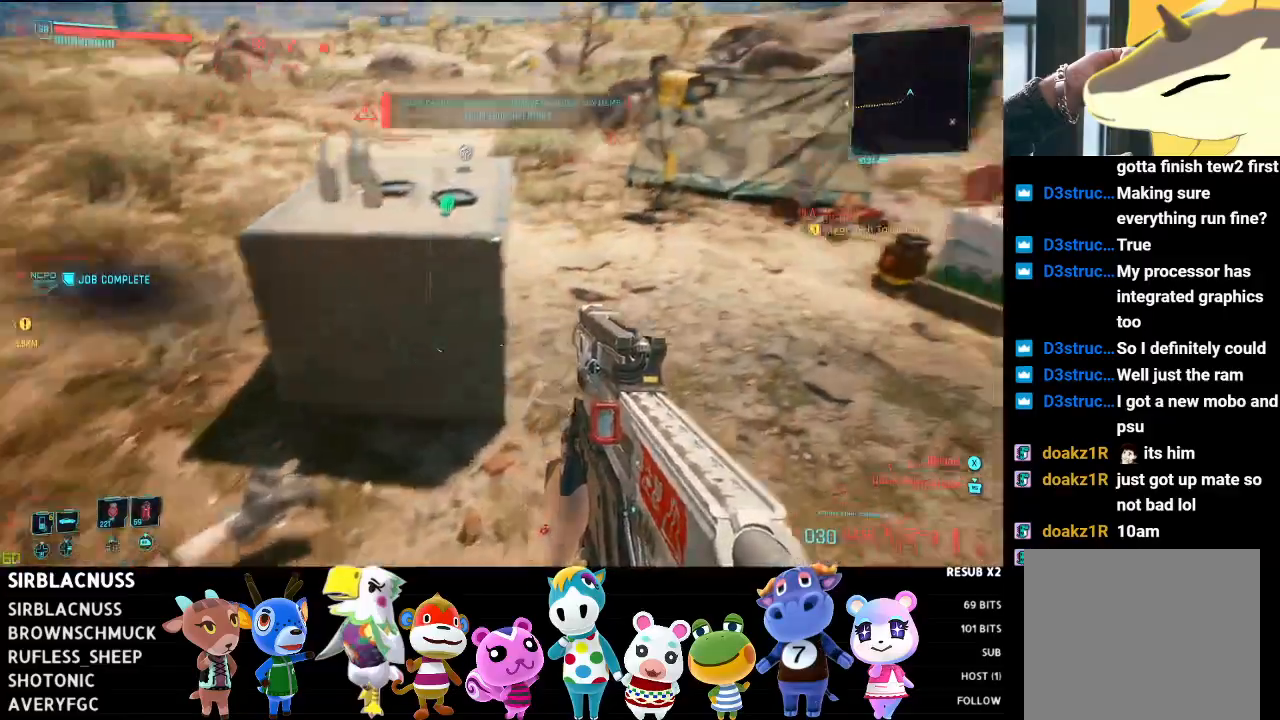
{"buttons": [], "left_stick": "up-right", "right_stick": "left", "events": [[33, "right_stick", "center"], [350, "right_stick", "left"]]}
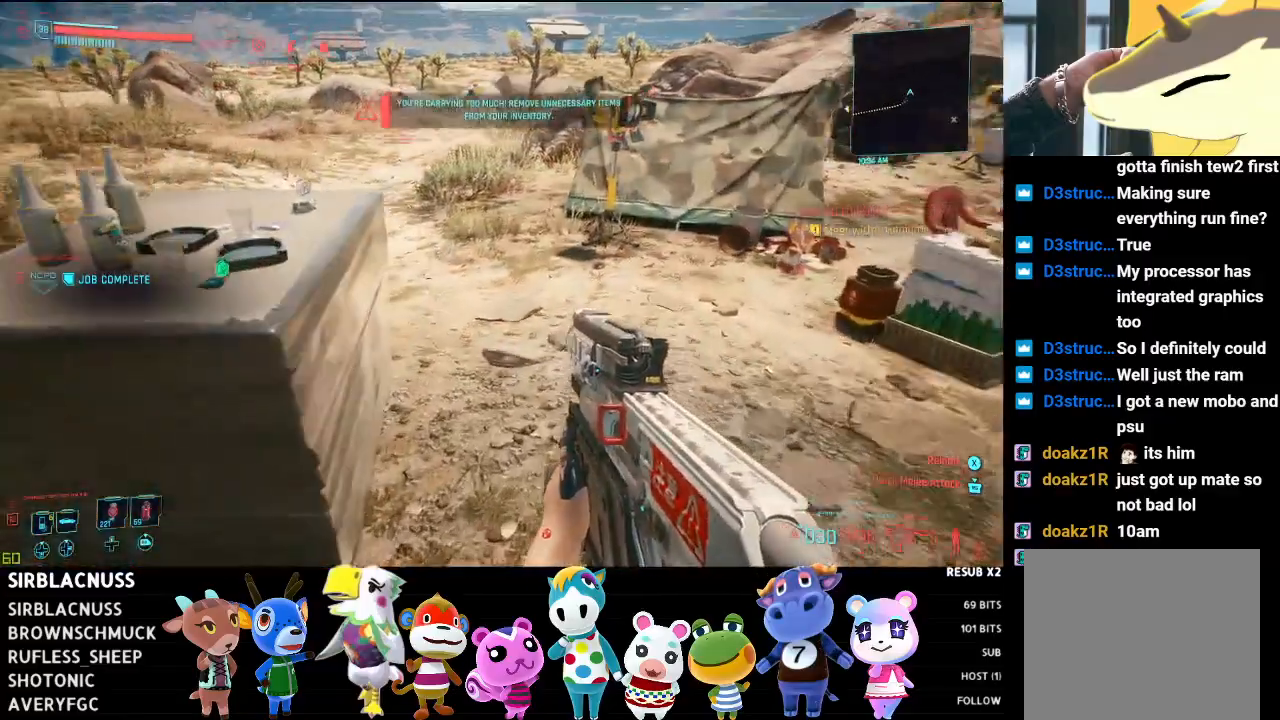
{"buttons": [], "left_stick": "center", "right_stick": "center", "events": [[50, "left_stick", "up-left"], [317, "left_stick", "center"], [317, "right_stick", "center"]]}
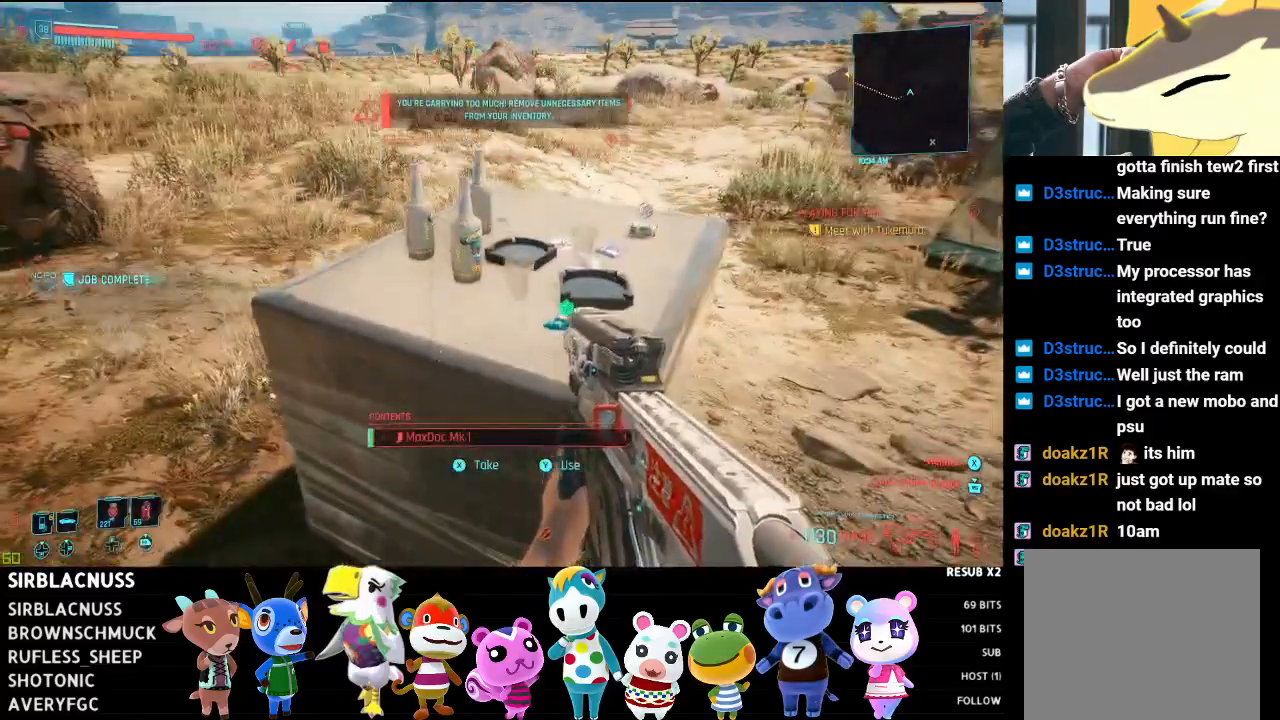
{"buttons": [], "left_stick": "right", "right_stick": "right", "events": [[67, "left_stick", "right"], [183, "X", "down"], [250, "X", "up"], [483, "right_stick", "right"]]}
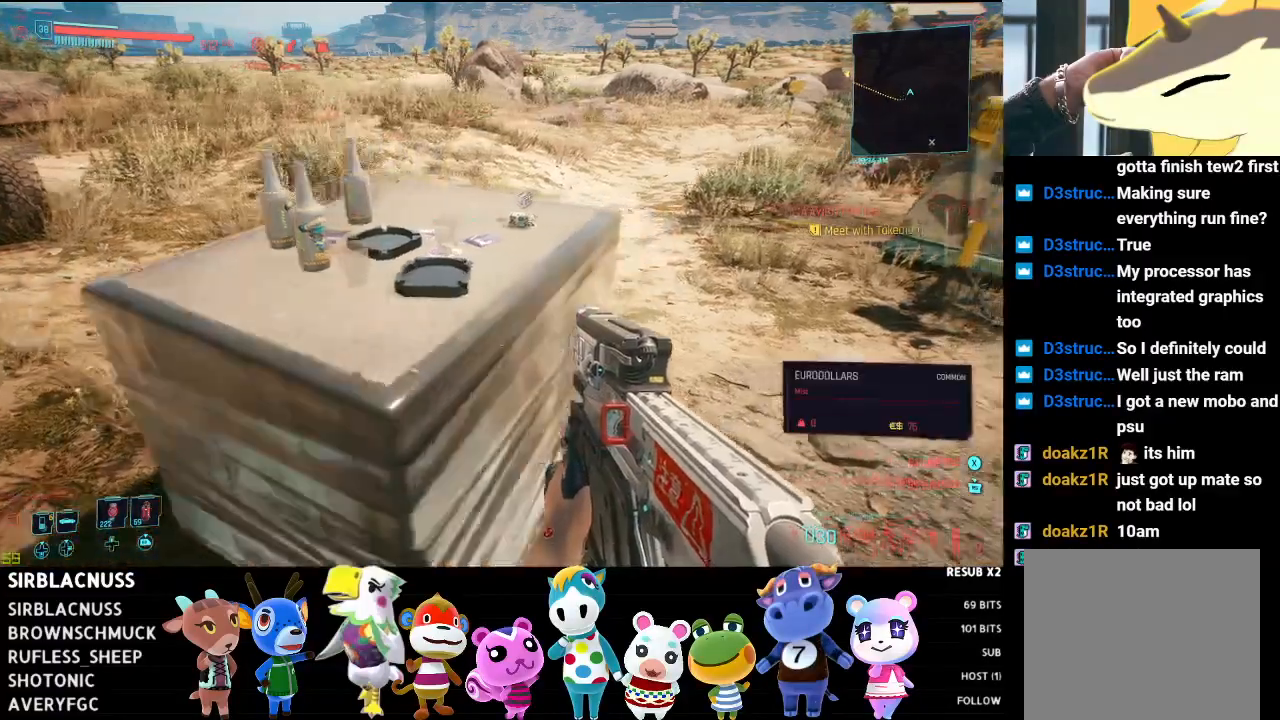
{"buttons": [], "left_stick": "up", "right_stick": "right", "events": [[17, "left_stick", "up-right"], [300, "left_stick", "up"], [350, "right_stick", "center"], [500, "right_stick", "right"]]}
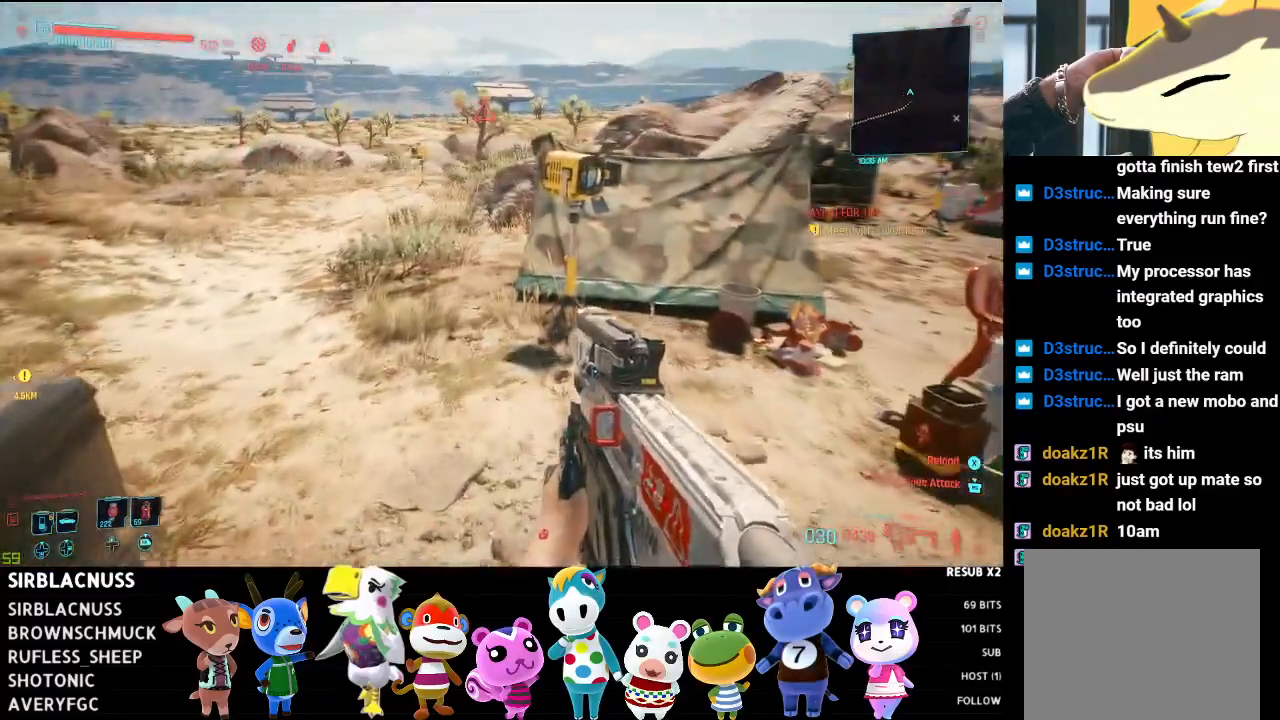
{"buttons": [], "left_stick": "up", "right_stick": "center", "events": [[383, "right_stick", "center"]]}
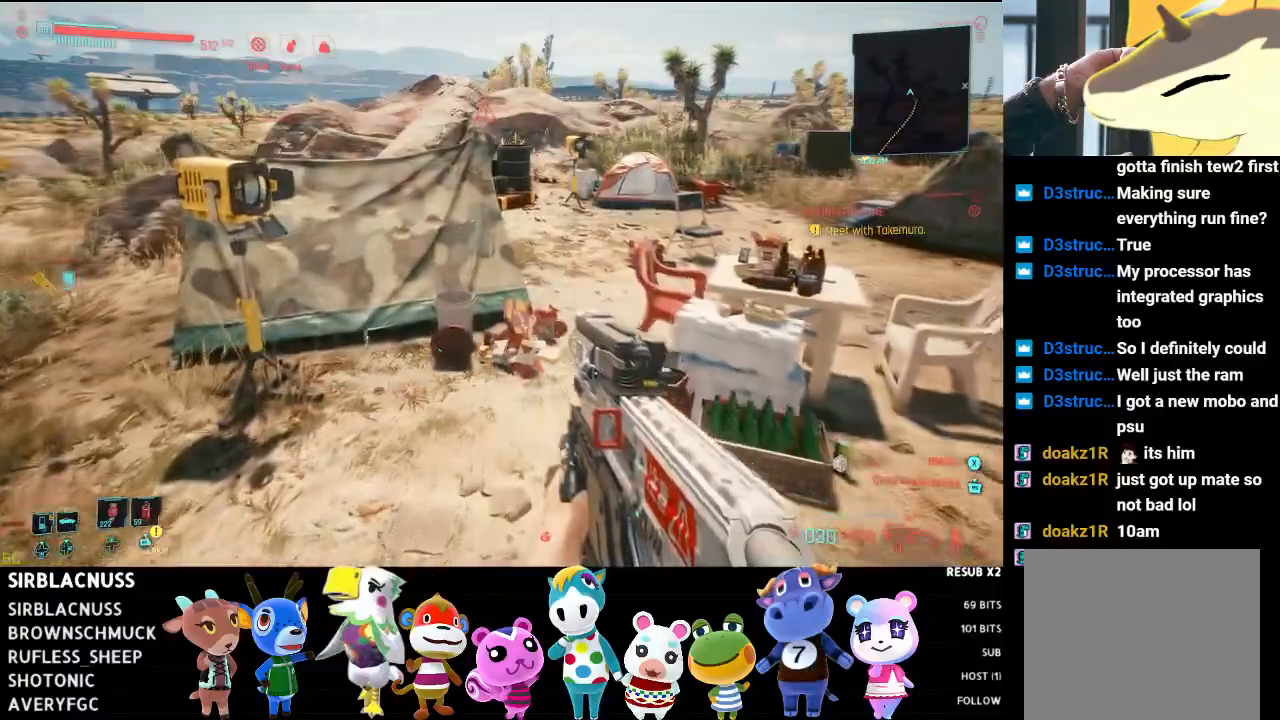
{"buttons": ["B"], "left_stick": "up-left", "right_stick": "center", "events": [[83, "right_stick", "left"], [200, "left_stick", "up-left"], [333, "right_stick", "center"], [467, "B", "down"]]}
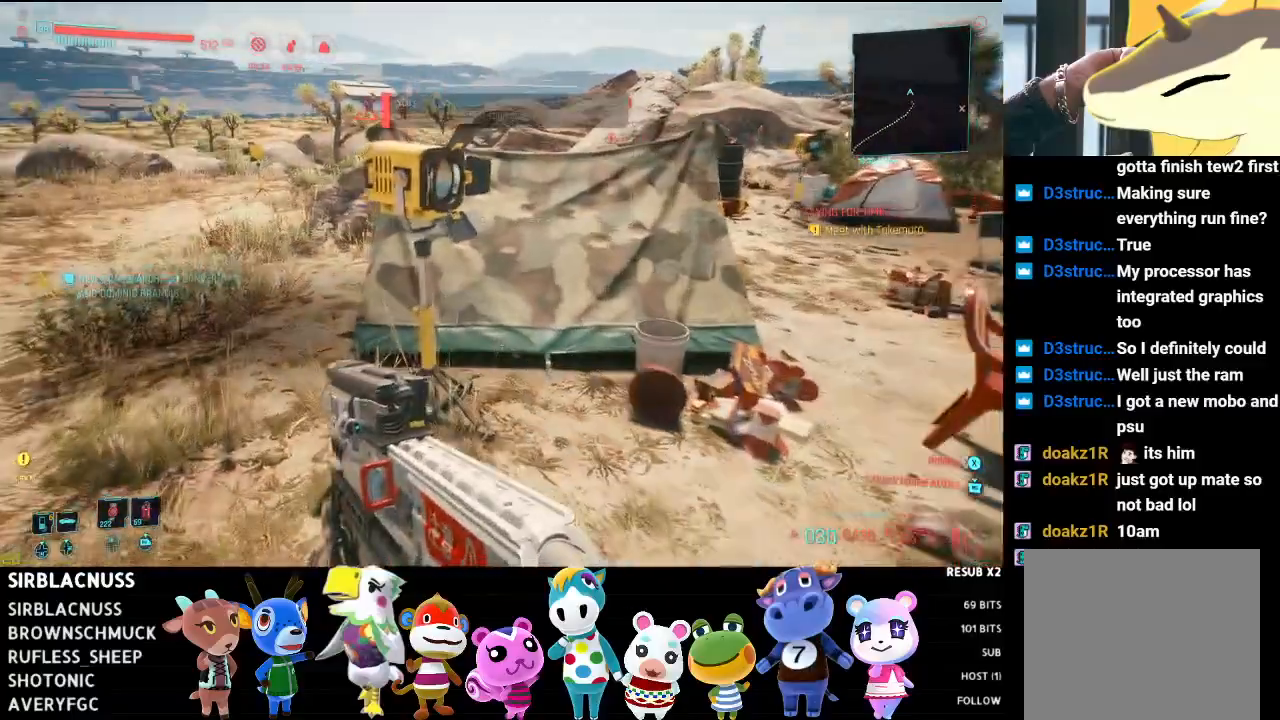
{"buttons": ["B"], "left_stick": "up-left", "right_stick": "center", "events": [[17, "B", "up"], [117, "B", "down"], [183, "B", "up"], [500, "B", "down"]]}
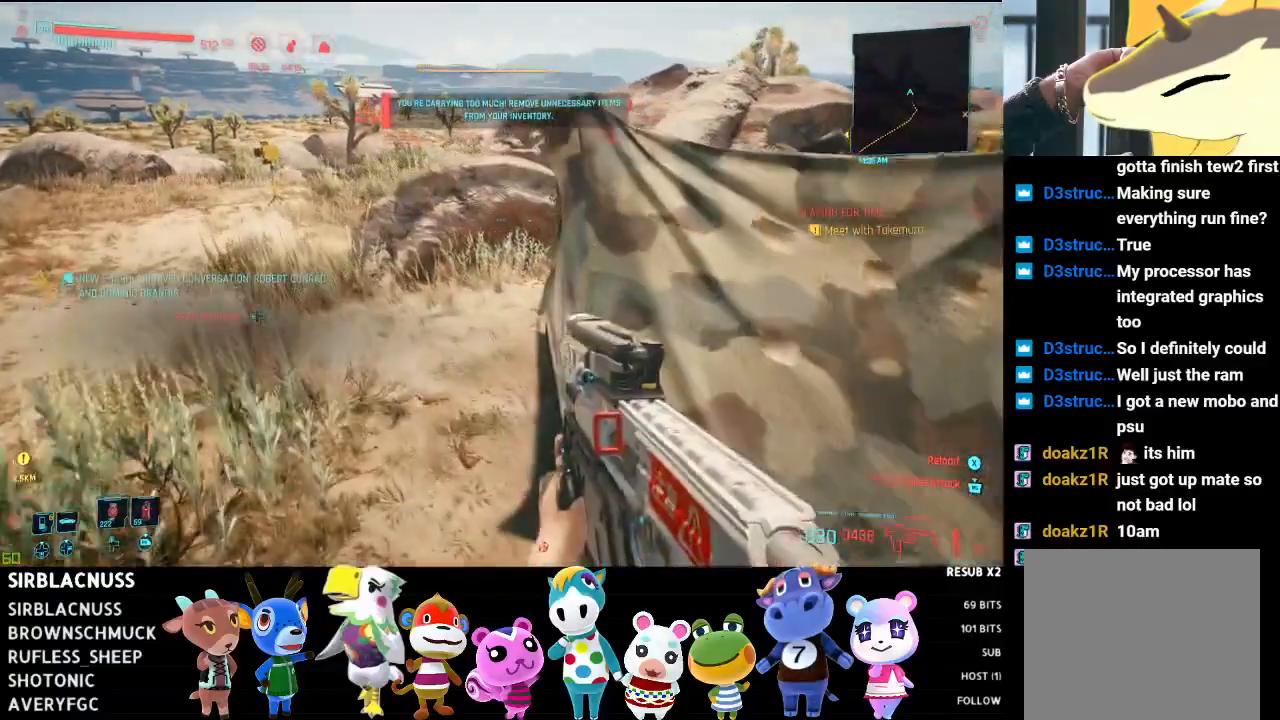
{"buttons": [], "left_stick": "up-left", "right_stick": "right", "events": [[100, "B", "up"], [150, "B", "down"], [233, "B", "up"], [450, "right_stick", "right"]]}
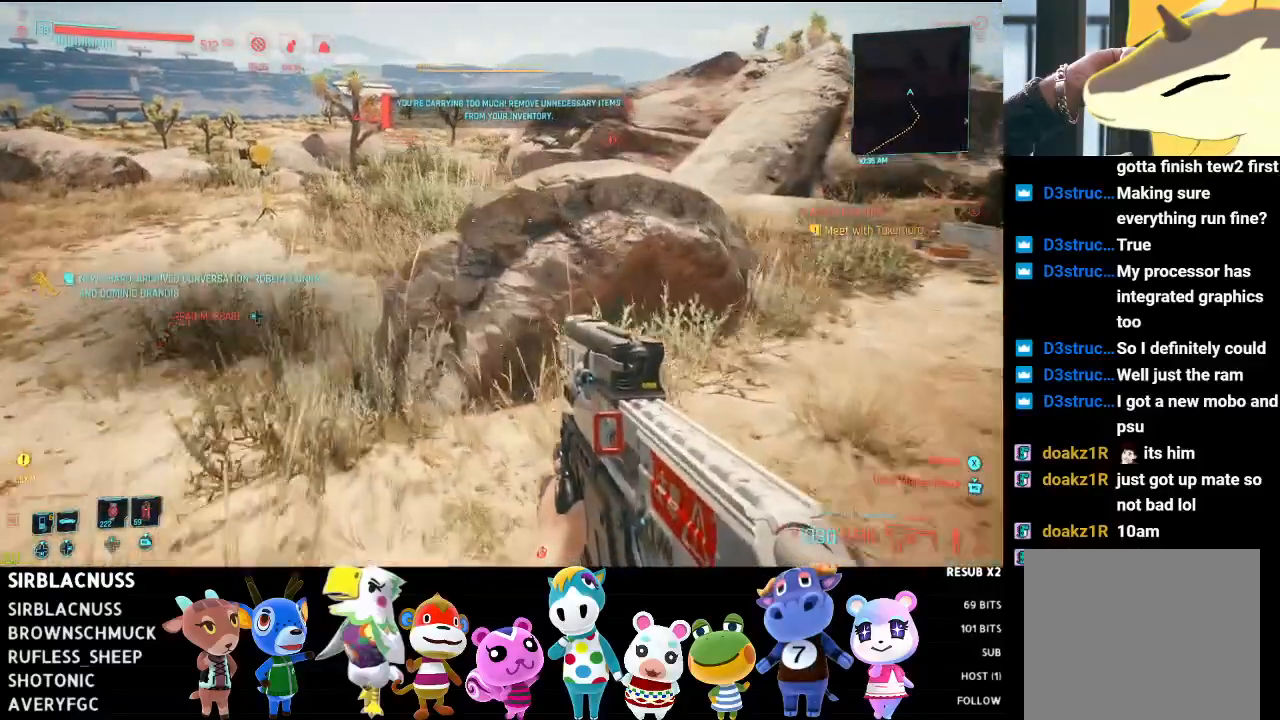
{"buttons": ["B"], "left_stick": "up", "right_stick": "center", "events": [[350, "right_stick", "center"], [450, "left_stick", "up"], [467, "B", "down"]]}
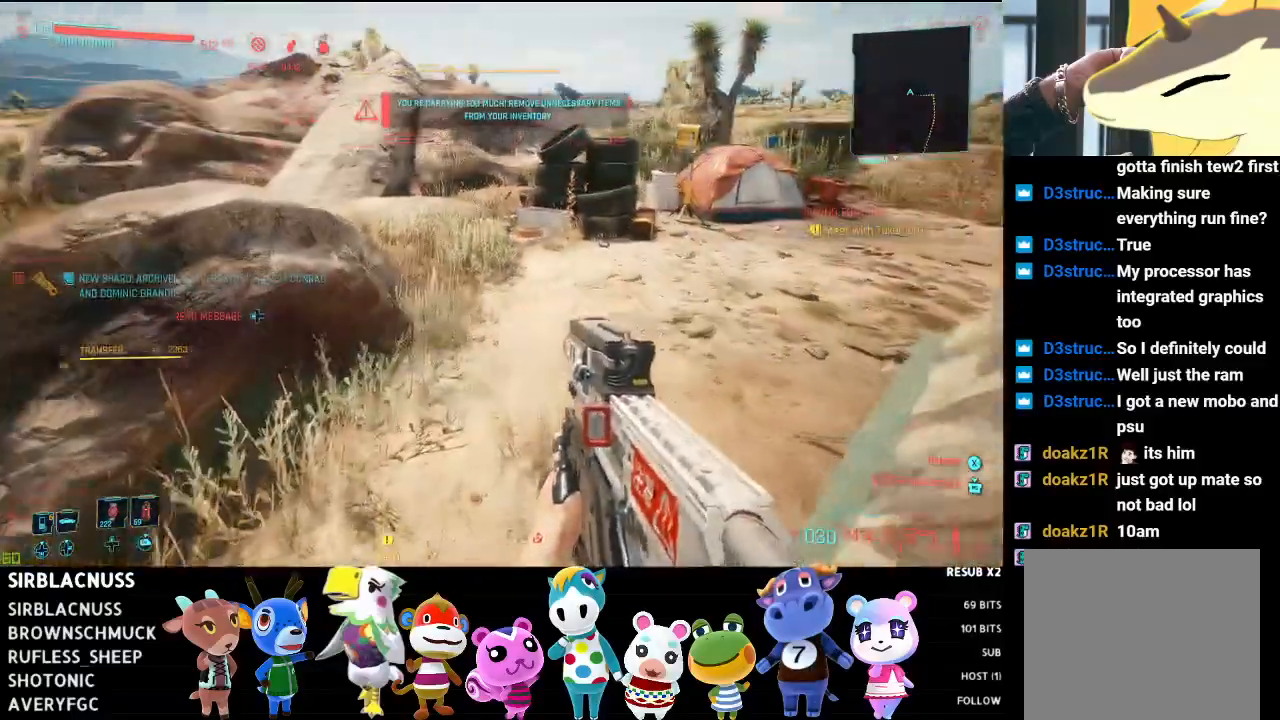
{"buttons": [], "left_stick": "up", "right_stick": "right", "events": [[33, "B", "up"], [100, "B", "down"], [183, "B", "up"], [383, "right_stick", "right"]]}
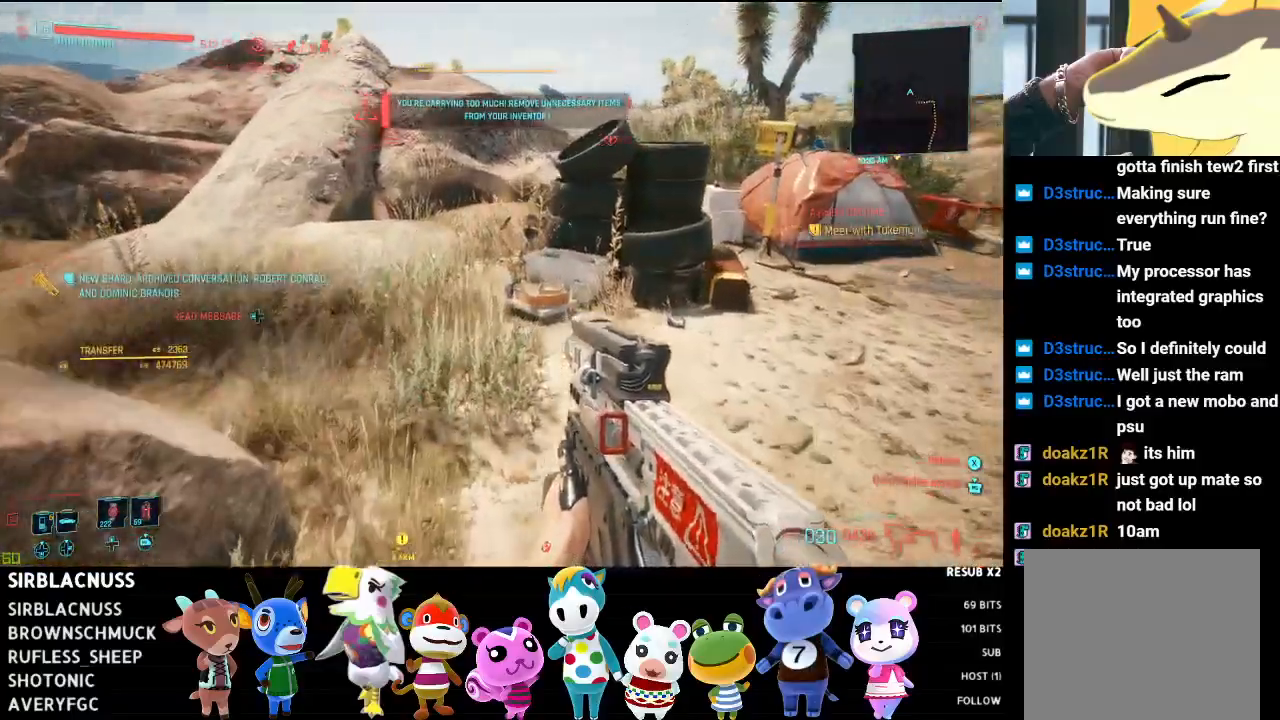
{"buttons": [], "left_stick": "up", "right_stick": "center", "events": [[117, "right_stick", "center"], [250, "B", "down"], [300, "B", "up"], [383, "B", "down"], [467, "B", "up"]]}
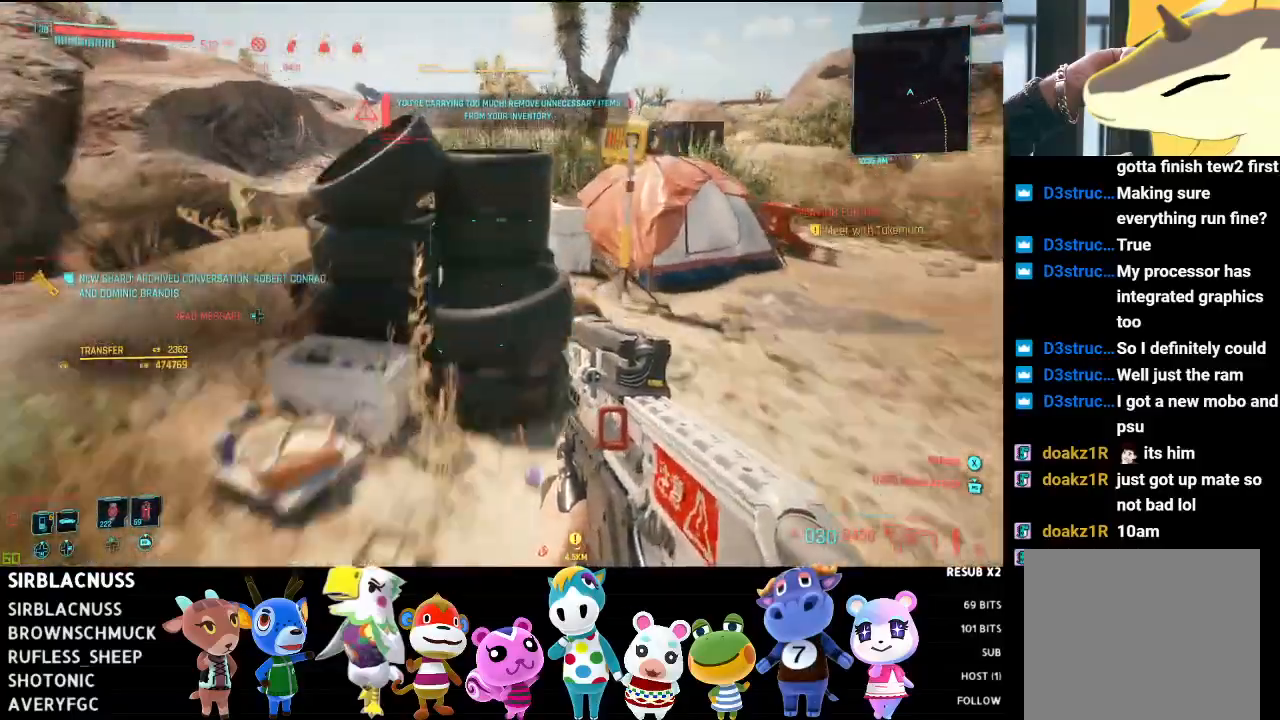
{"buttons": [], "left_stick": "up", "right_stick": "right", "events": [[167, "right_stick", "right"]]}
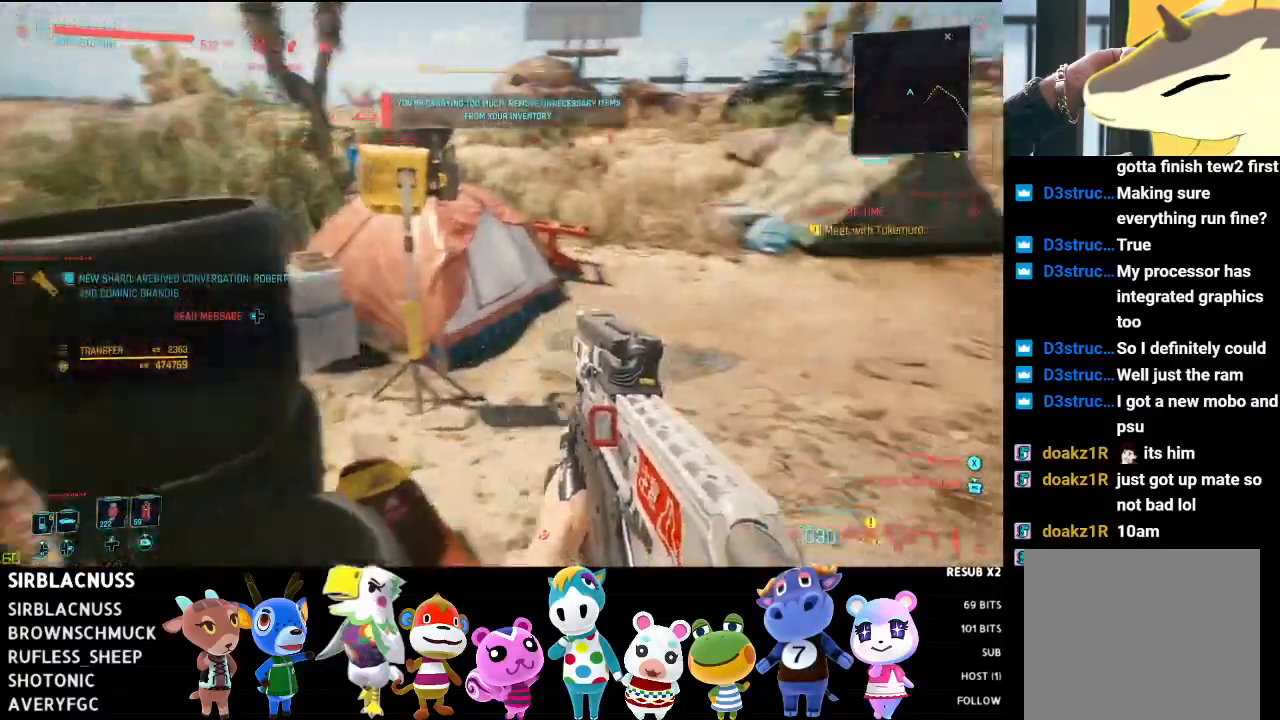
{"buttons": [], "left_stick": "up", "right_stick": "center", "events": [[83, "right_stick", "center"], [167, "B", "down"], [233, "B", "up"], [300, "B", "down"], [417, "B", "up"]]}
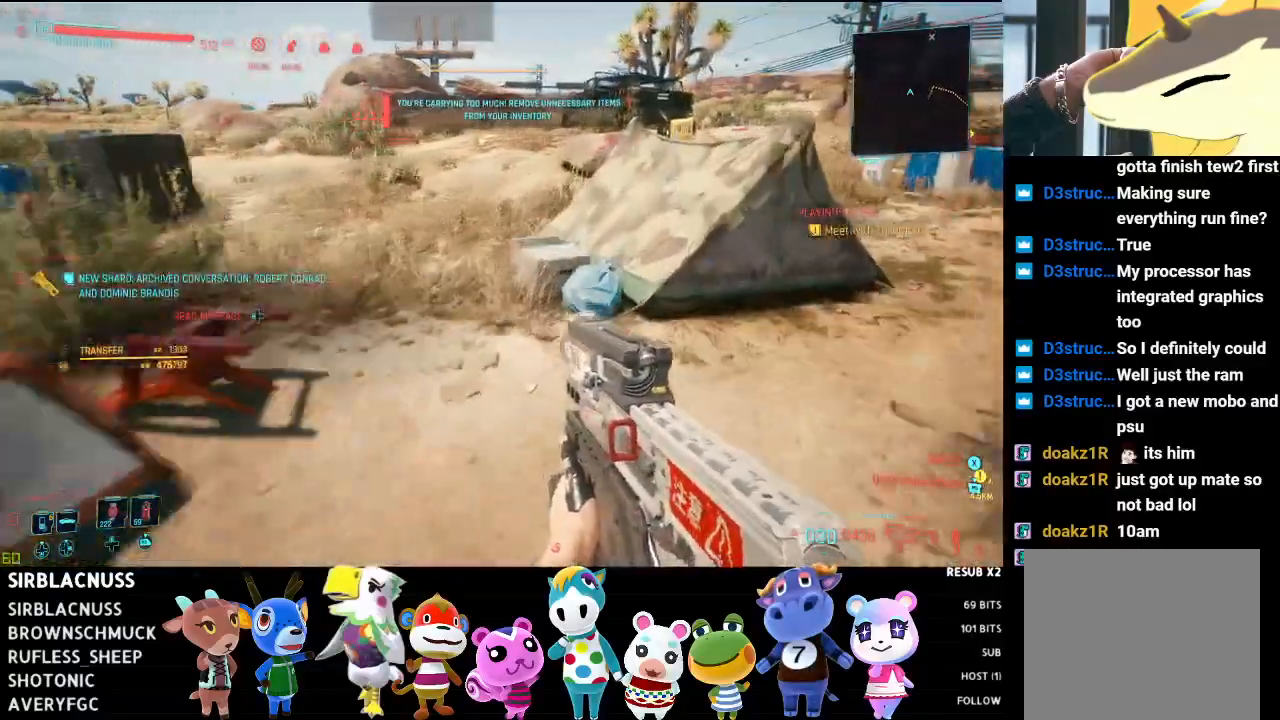
{"buttons": [], "left_stick": "up", "right_stick": "center", "events": [[183, "B", "down"], [233, "B", "up"], [317, "B", "down"], [383, "B", "up"]]}
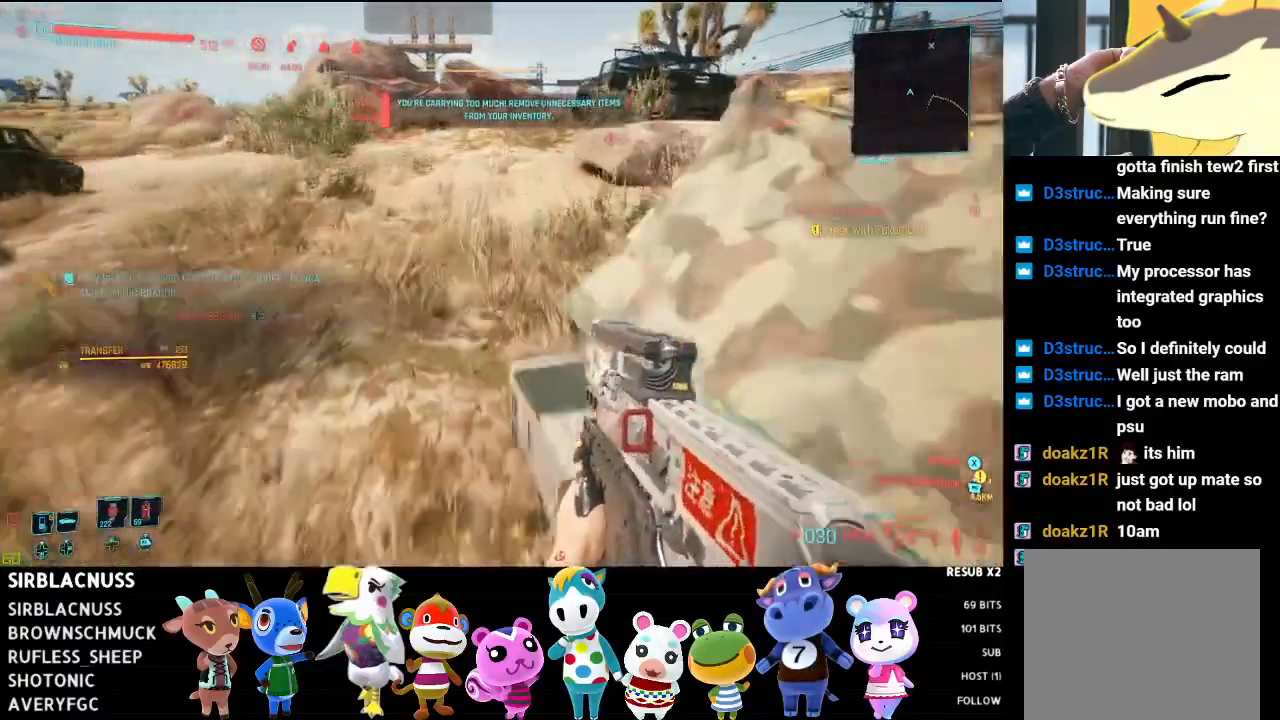
{"buttons": [], "left_stick": "center", "right_stick": "down-right", "events": [[133, "right_stick", "down-right"], [200, "left_stick", "center"]]}
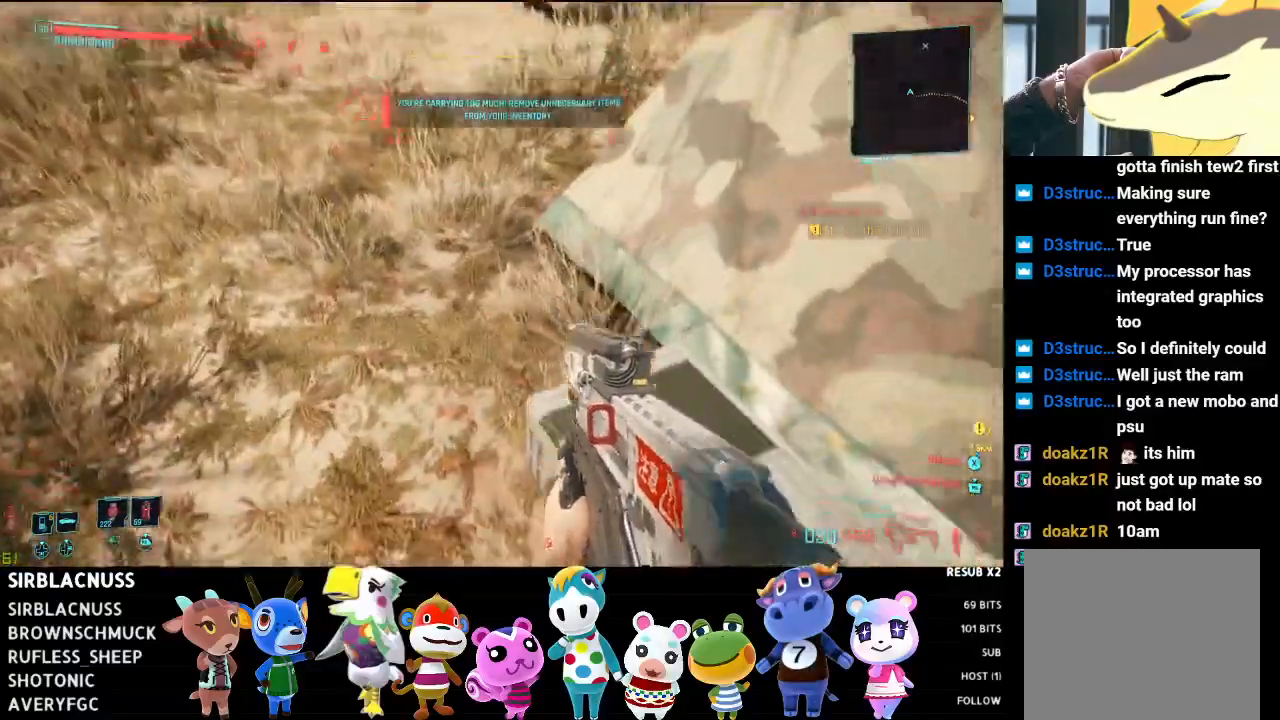
{"buttons": ["X"], "left_stick": "center", "right_stick": "center", "events": [[117, "right_stick", "center"], [167, "left_stick", "down-right"], [267, "X", "down"], [350, "X", "up"], [417, "left_stick", "center"], [433, "X", "down"]]}
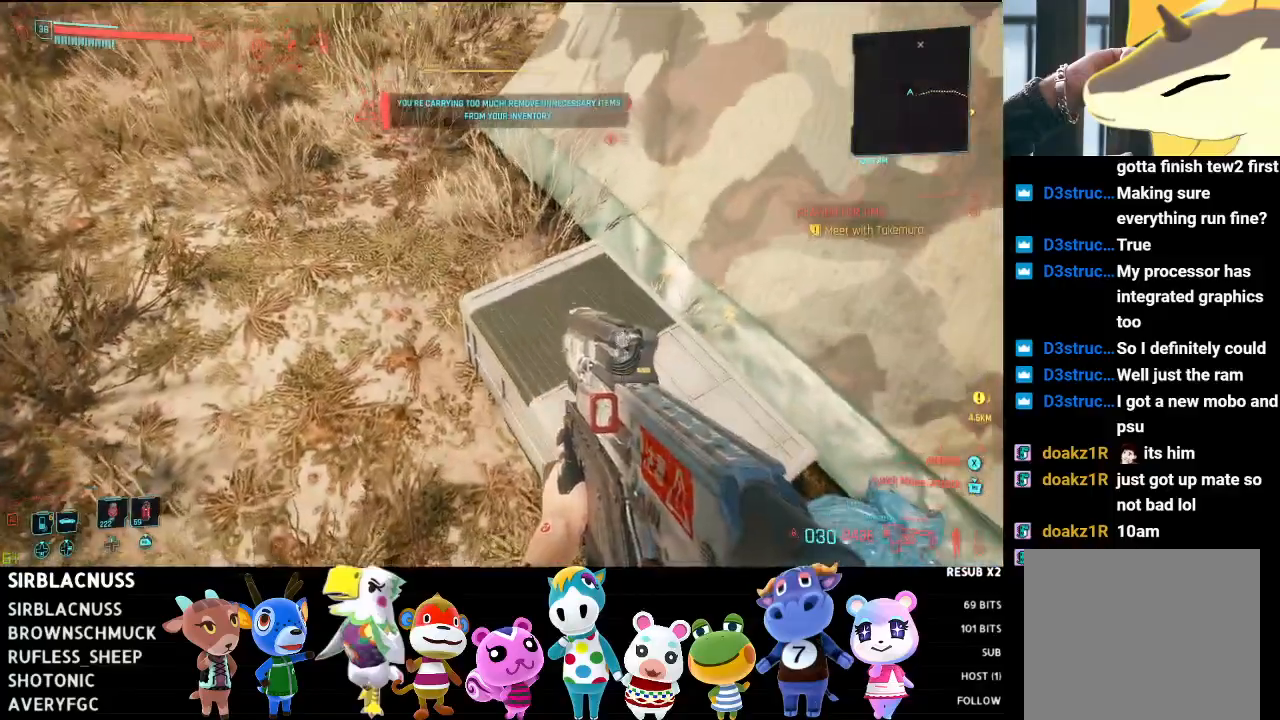
{"buttons": [], "left_stick": "center", "right_stick": "center", "events": [[50, "X", "up"], [117, "X", "down"], [217, "X", "up"], [233, "left_stick", "down"], [300, "X", "down"], [400, "X", "up"], [433, "left_stick", "center"]]}
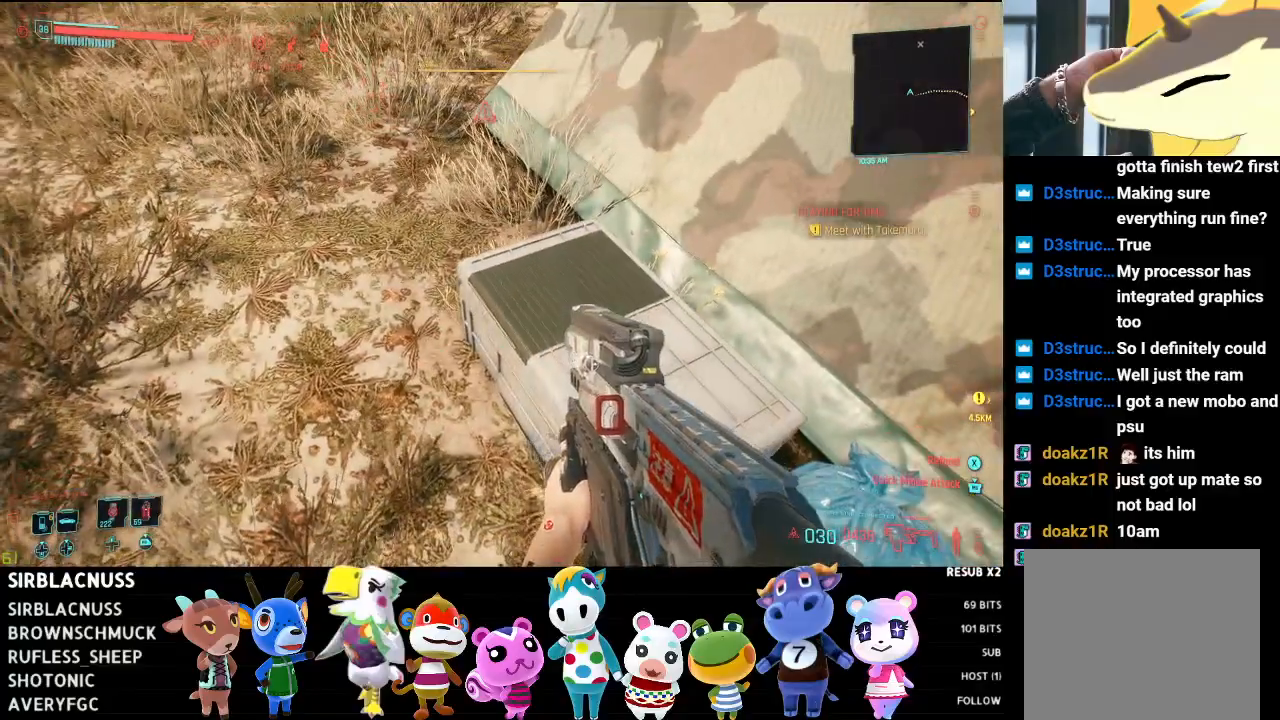
{"buttons": [], "left_stick": "center", "right_stick": "center", "events": []}
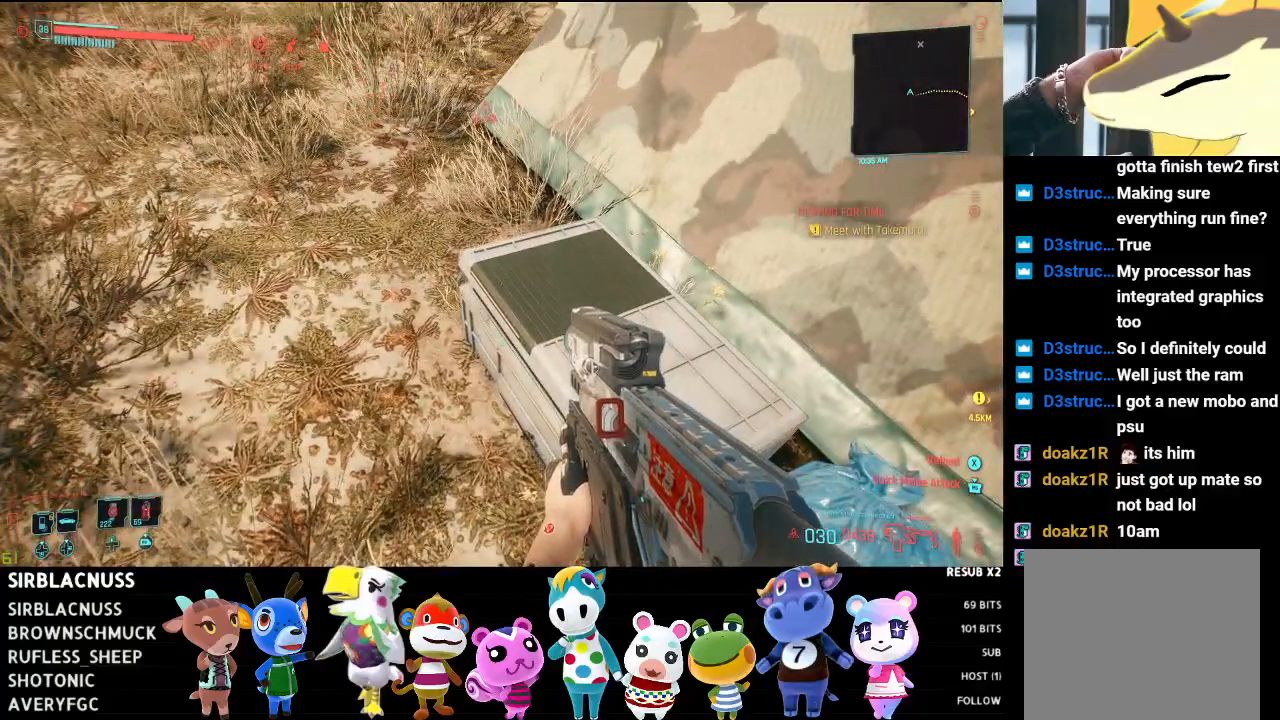
{"buttons": [], "left_stick": "up-left", "right_stick": "up-left", "events": [[300, "right_stick", "left"], [383, "right_stick", "up-left"], [400, "left_stick", "up-left"]]}
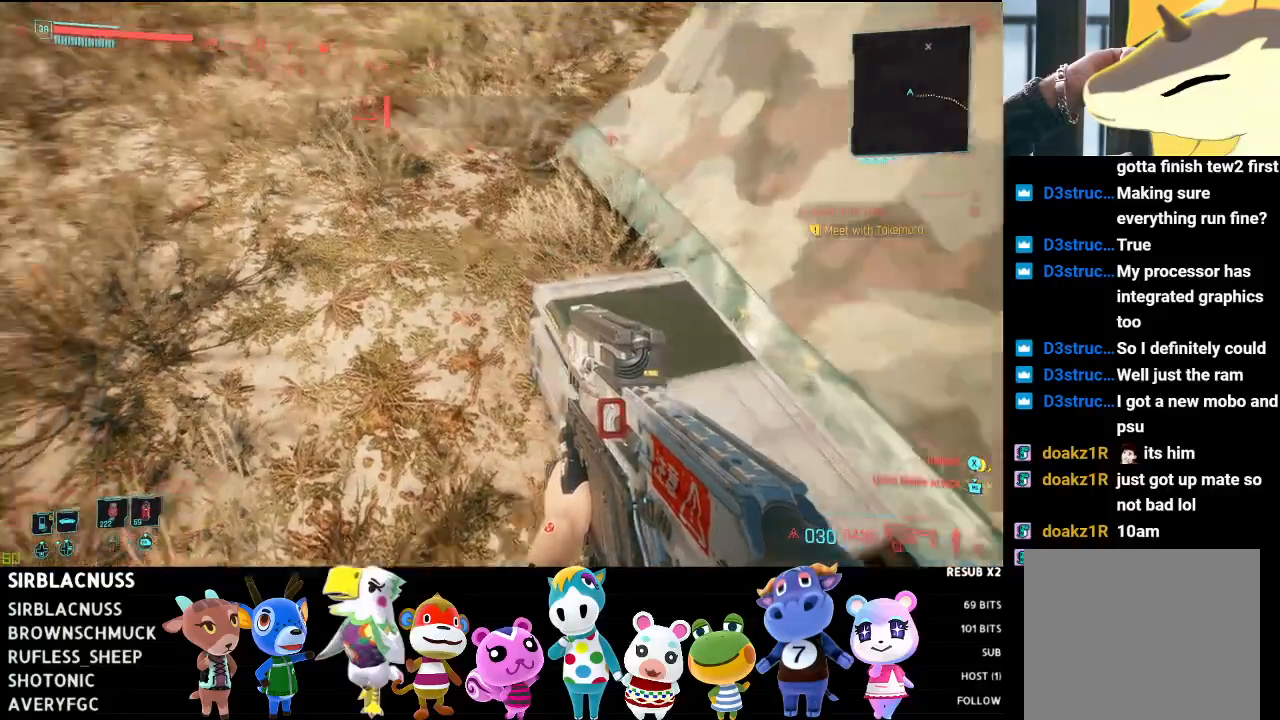
{"buttons": [], "left_stick": "up", "right_stick": "up-left", "events": [[33, "right_stick", "center"], [167, "right_stick", "left"], [217, "right_stick", "up-left"], [467, "left_stick", "up"]]}
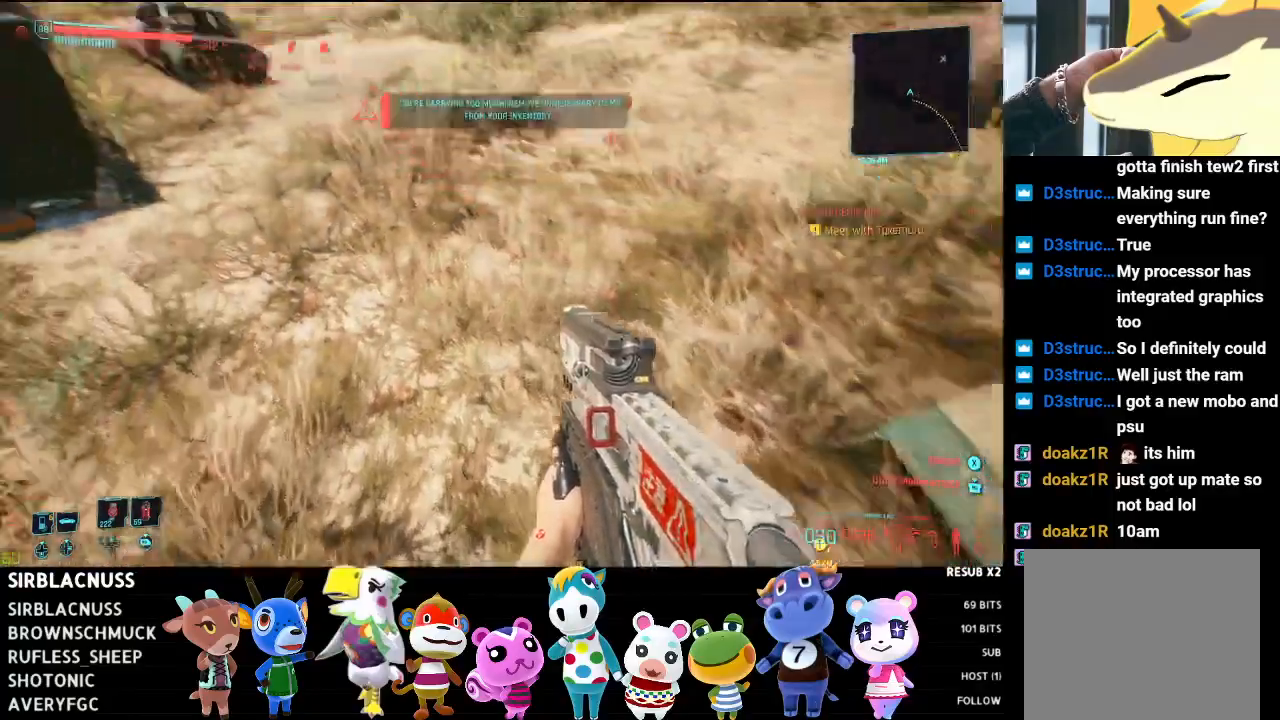
{"buttons": [], "left_stick": "up", "right_stick": "center", "events": [[50, "right_stick", "center"], [200, "B", "down"], [283, "B", "up"], [350, "B", "down"], [450, "B", "up"]]}